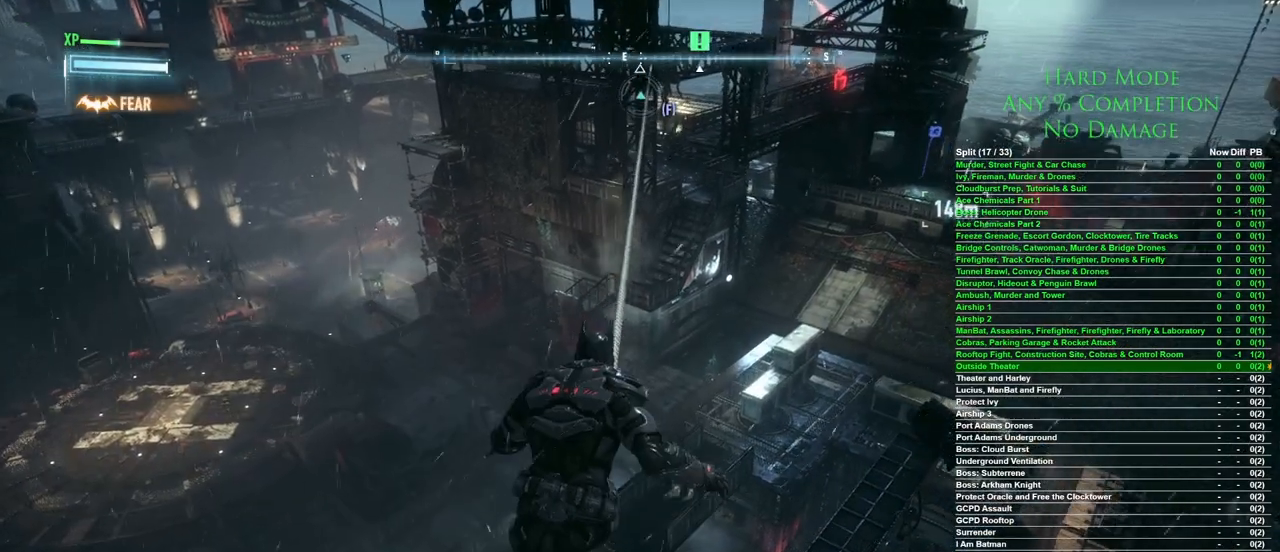
Gameplay with keyboard and mouse; each line is a JSON object with the keys and mouse buttons held at the frame after it. "events" lists presses ("down") and releases ("up") of "1", "2", "3", "4", "5", "a", "alt", "c", "caps_lock", "ctrl", "d", "e", "f", "g", "q", "r", "s", "shift", "space", "t", "tab", "v", "w", "x", "z", "mouse_left", "mouse_wheel" and "mouse_right" between this image and that frame as [ms after this image, input, new state], when the widget could be followed in between. "mouse_left", "mouse_wheel", "mouse_right" = the "left", "wheel", "right" buttons of the "mouse" list. No other keys are recorded. "wheel" means that the mouse wheel is clicked or scrolled. Mouse movement is not recorded.
{"keys": ["w"], "mouse": [], "events": []}
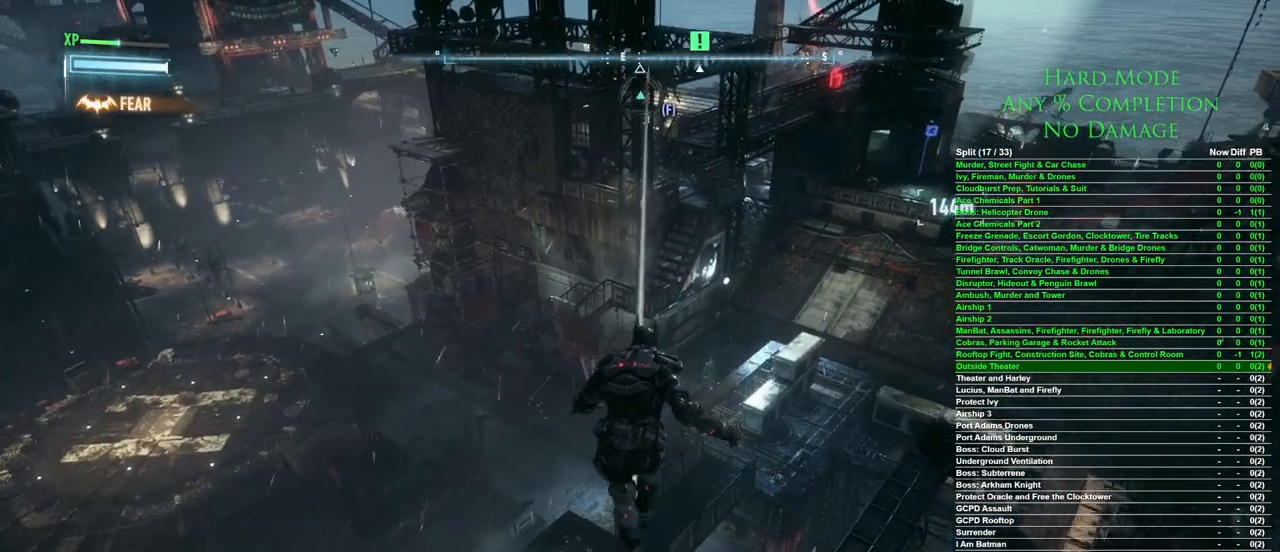
{"keys": ["w"], "mouse": [], "events": []}
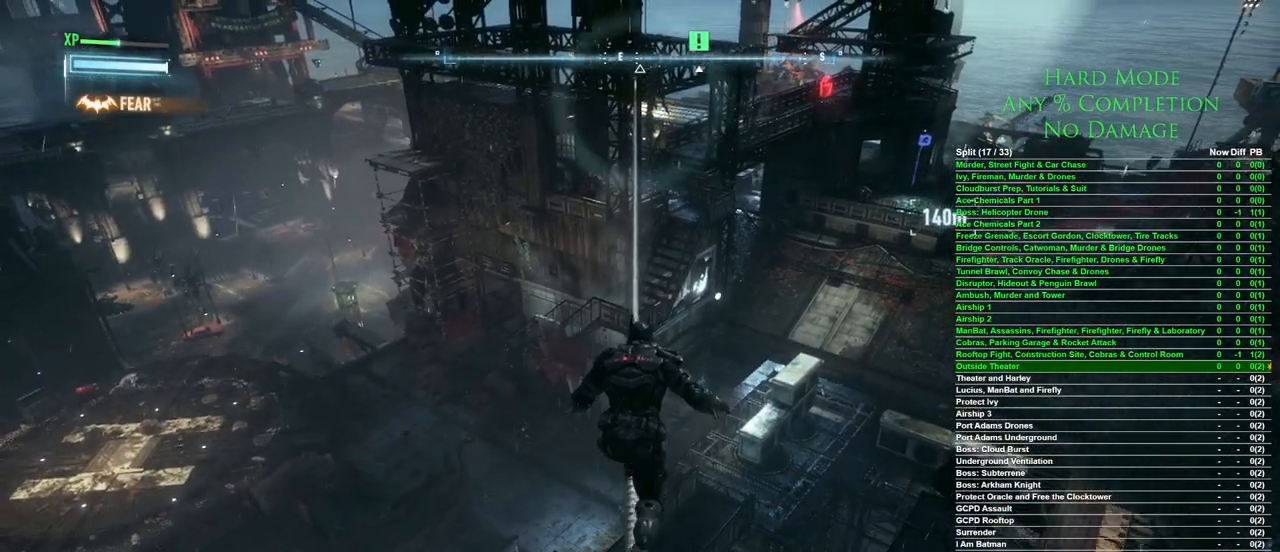
{"keys": ["w"], "mouse": [], "events": []}
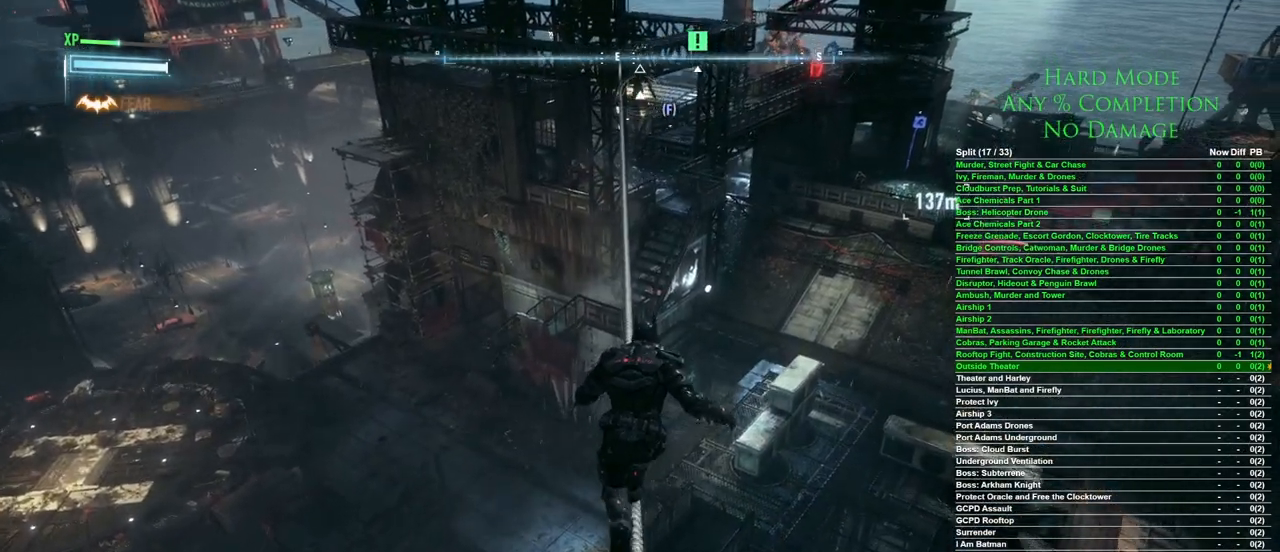
{"keys": ["w"], "mouse": [], "events": []}
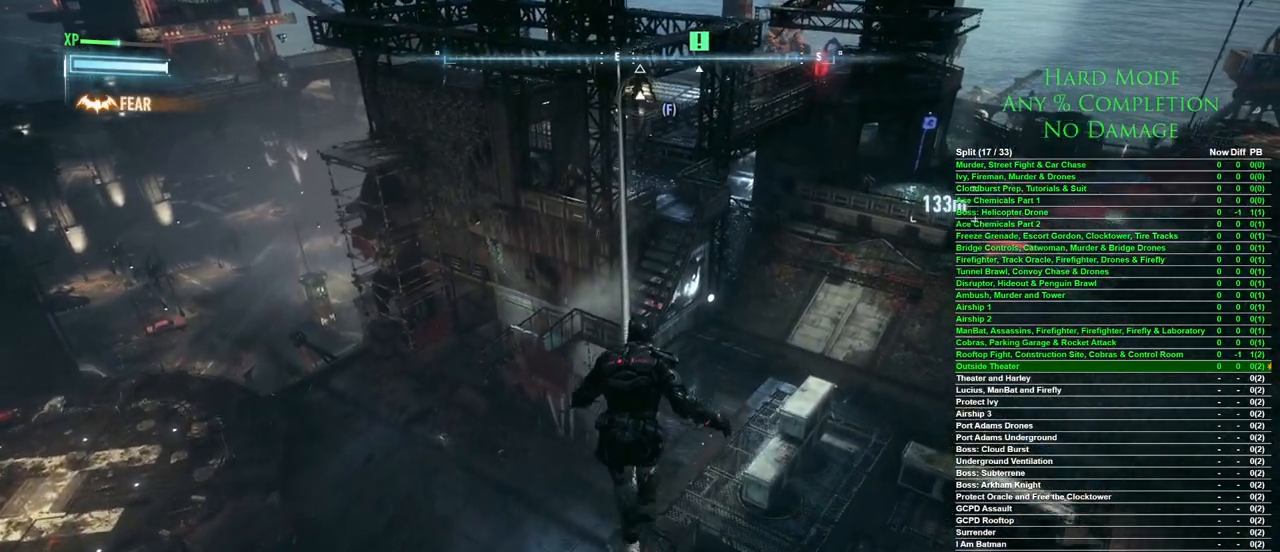
{"keys": ["w"], "mouse": [], "events": []}
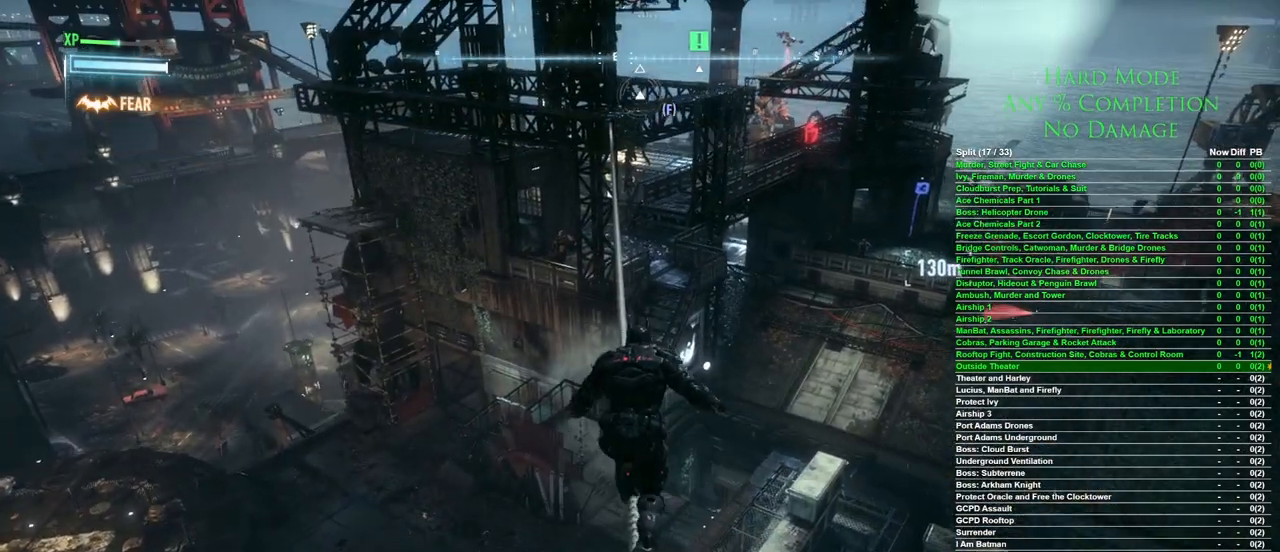
{"keys": ["w"], "mouse": [], "events": []}
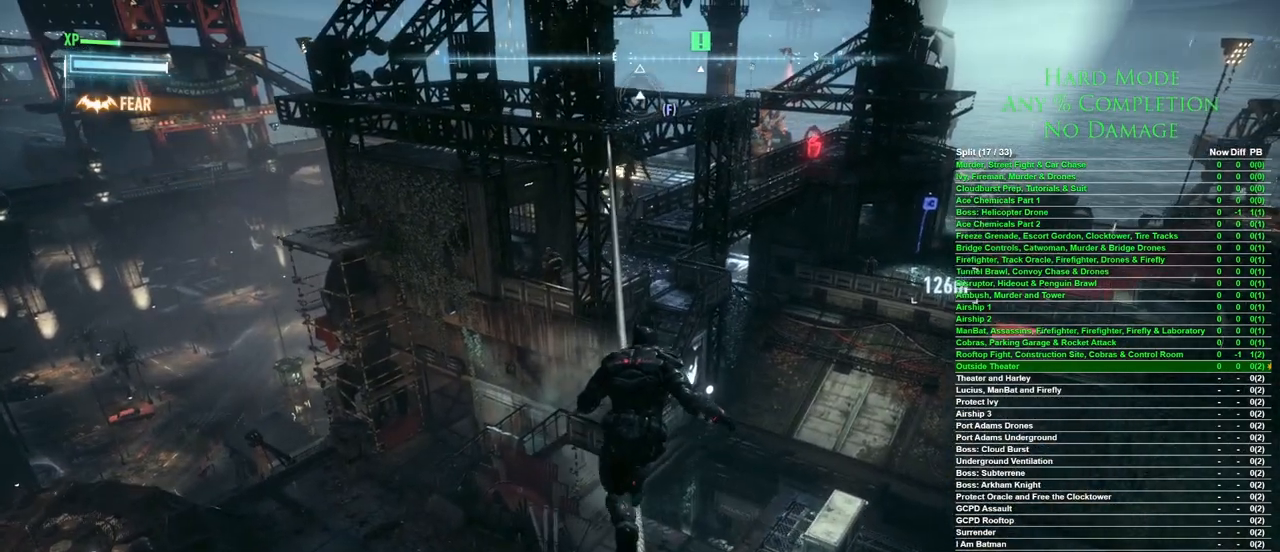
{"keys": ["w"], "mouse": [], "events": []}
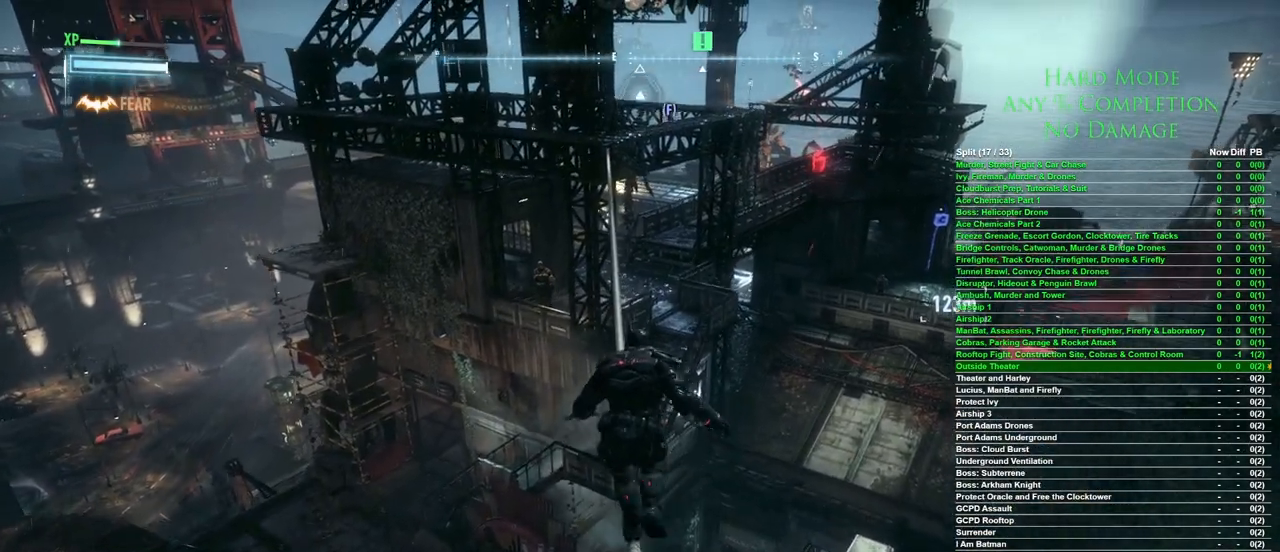
{"keys": ["w"], "mouse": [], "events": []}
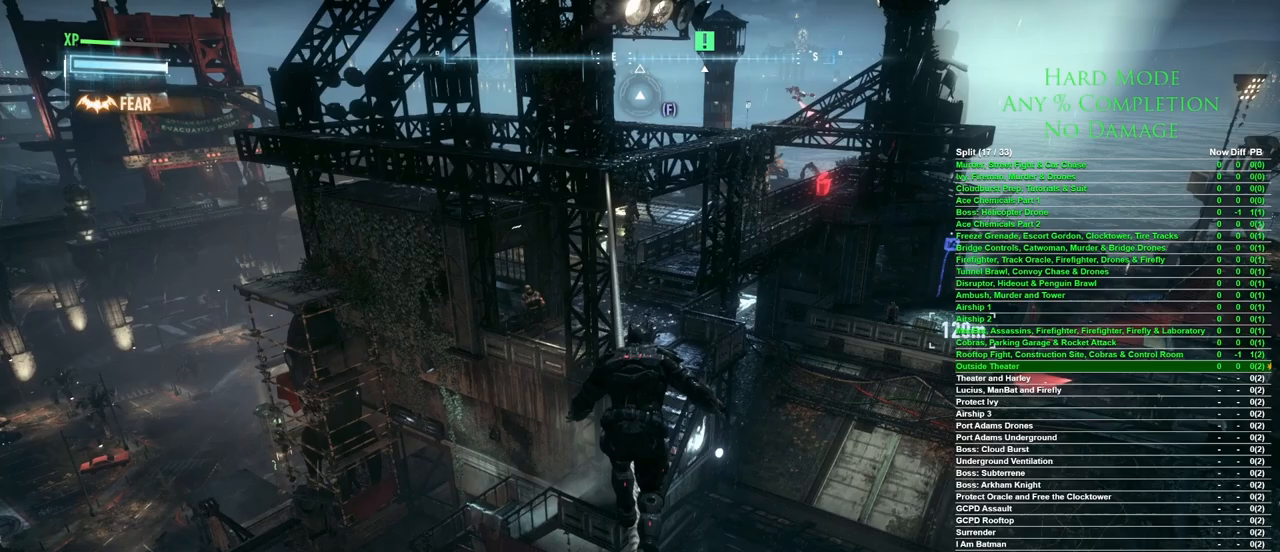
{"keys": ["w"], "mouse": [], "events": []}
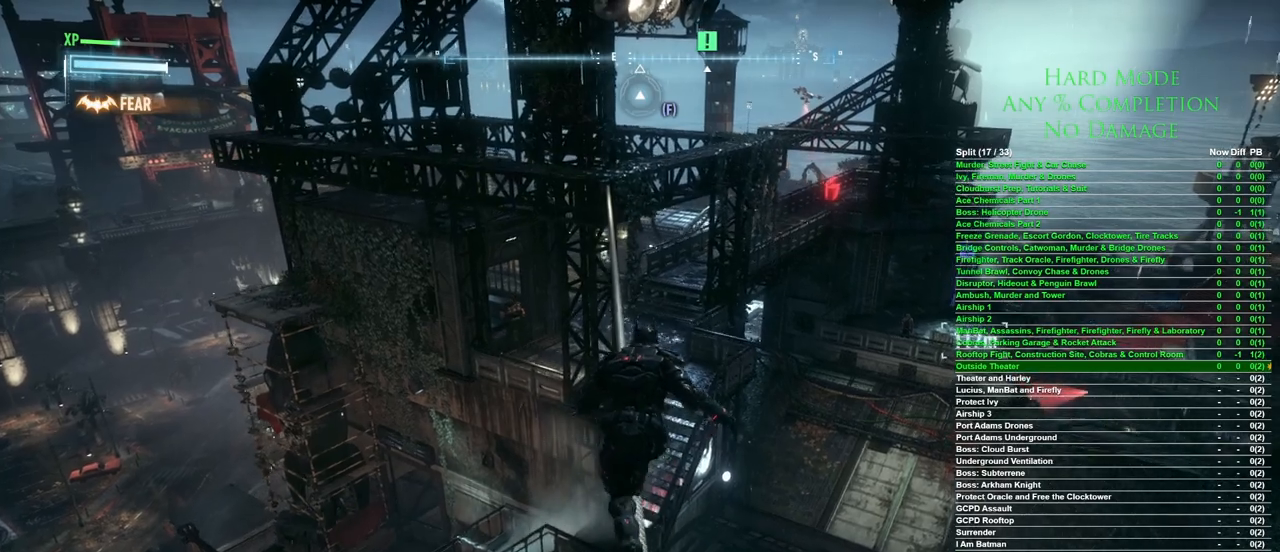
{"keys": ["w"], "mouse": [], "events": []}
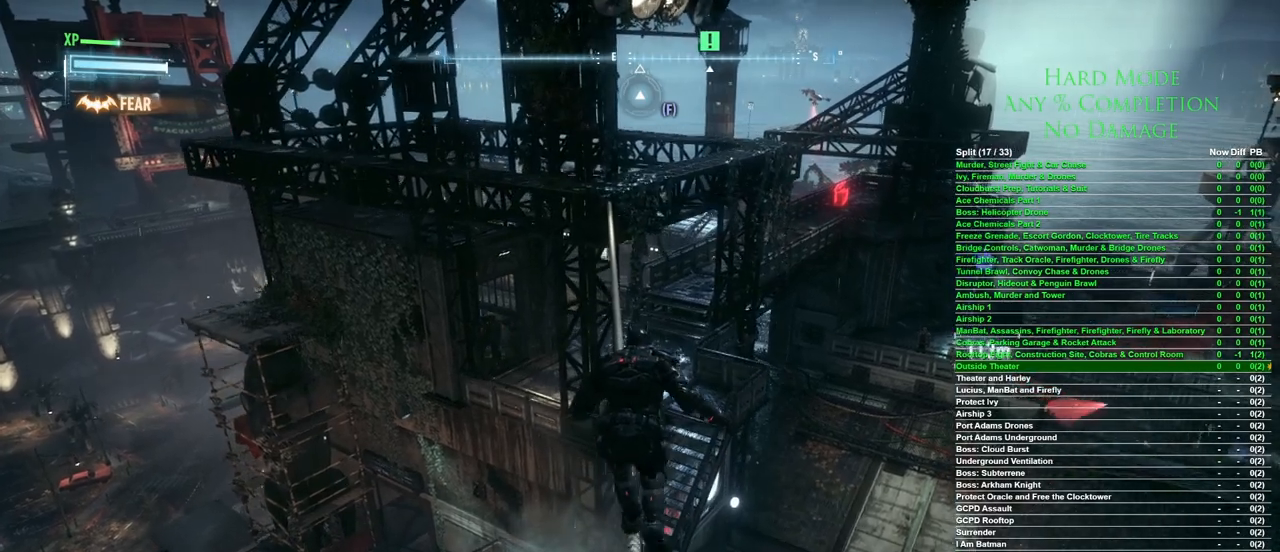
{"keys": ["w"], "mouse": [], "events": []}
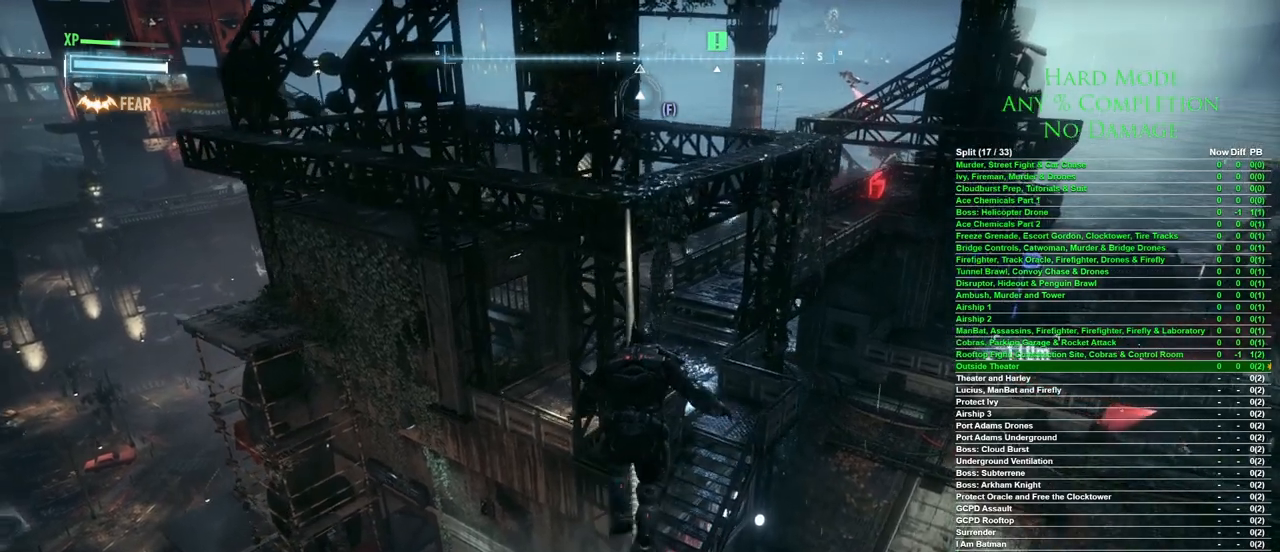
{"keys": ["w"], "mouse": [], "events": []}
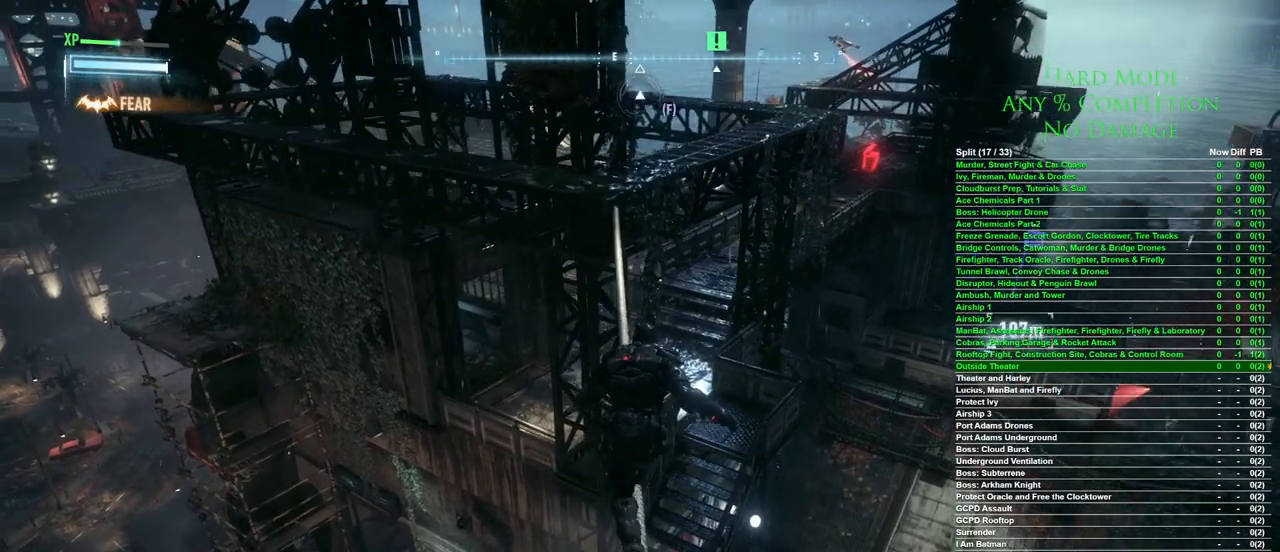
{"keys": ["w"], "mouse": [], "events": []}
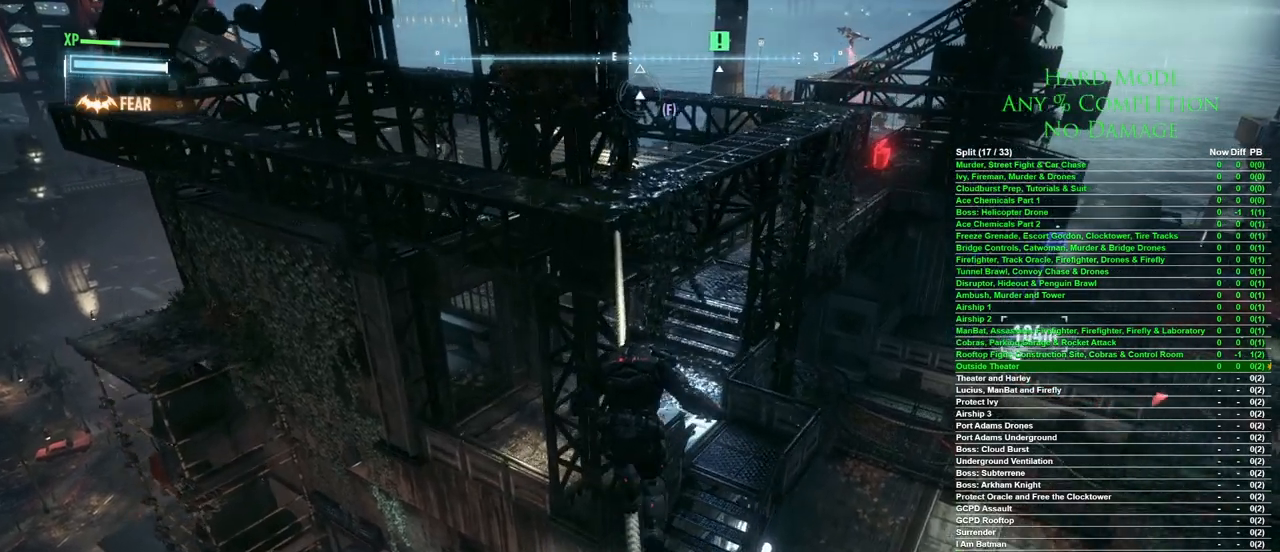
{"keys": ["w"], "mouse": [], "events": []}
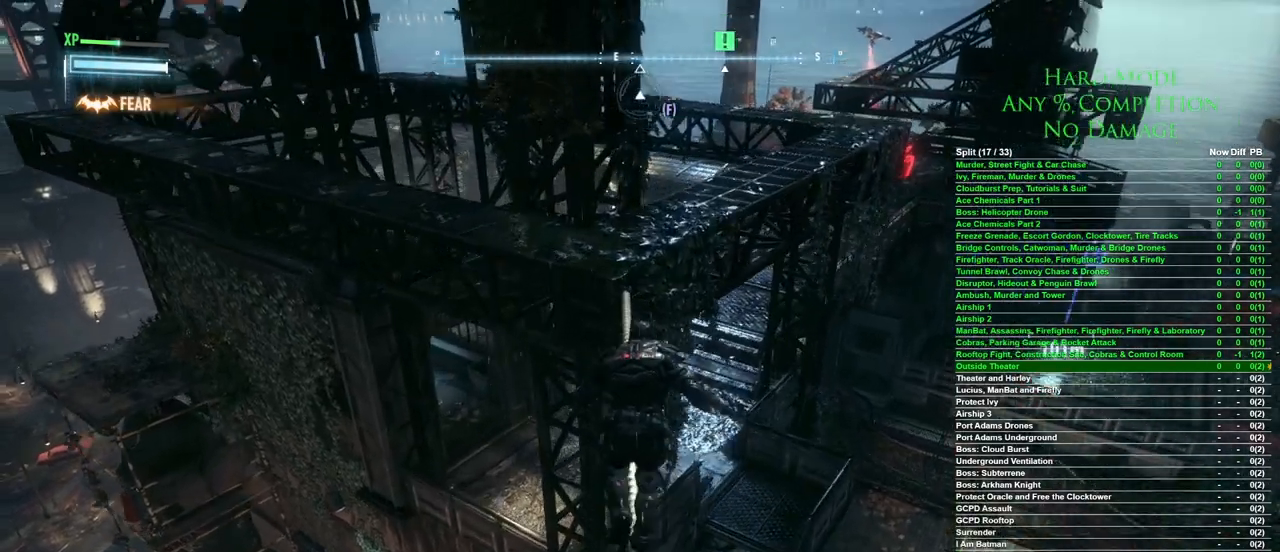
{"keys": ["w"], "mouse": [], "events": []}
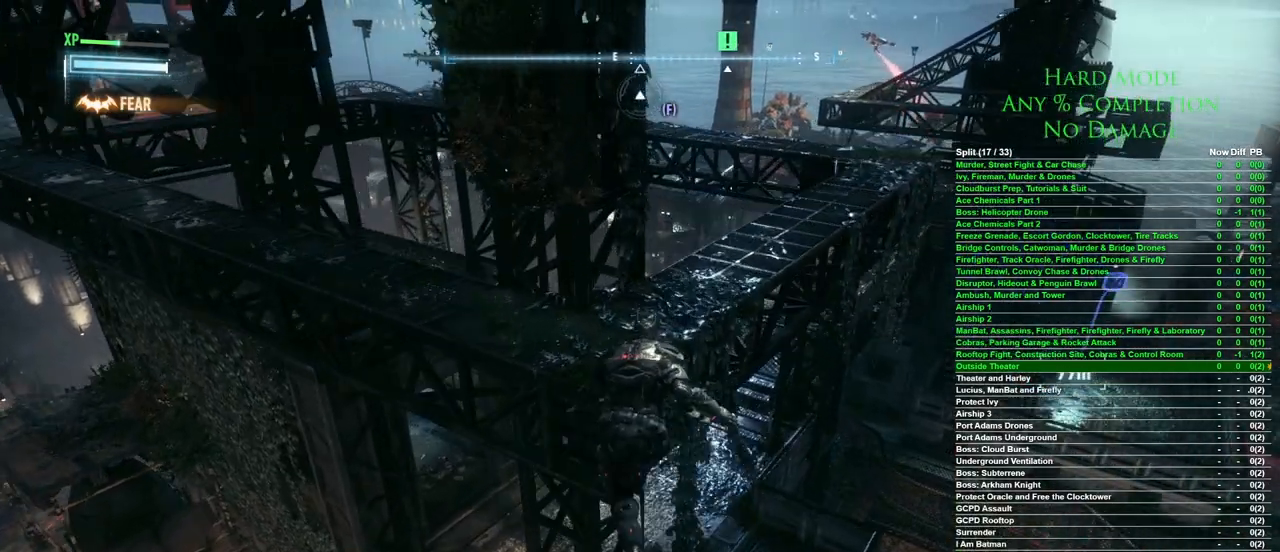
{"keys": ["w"], "mouse": [], "events": []}
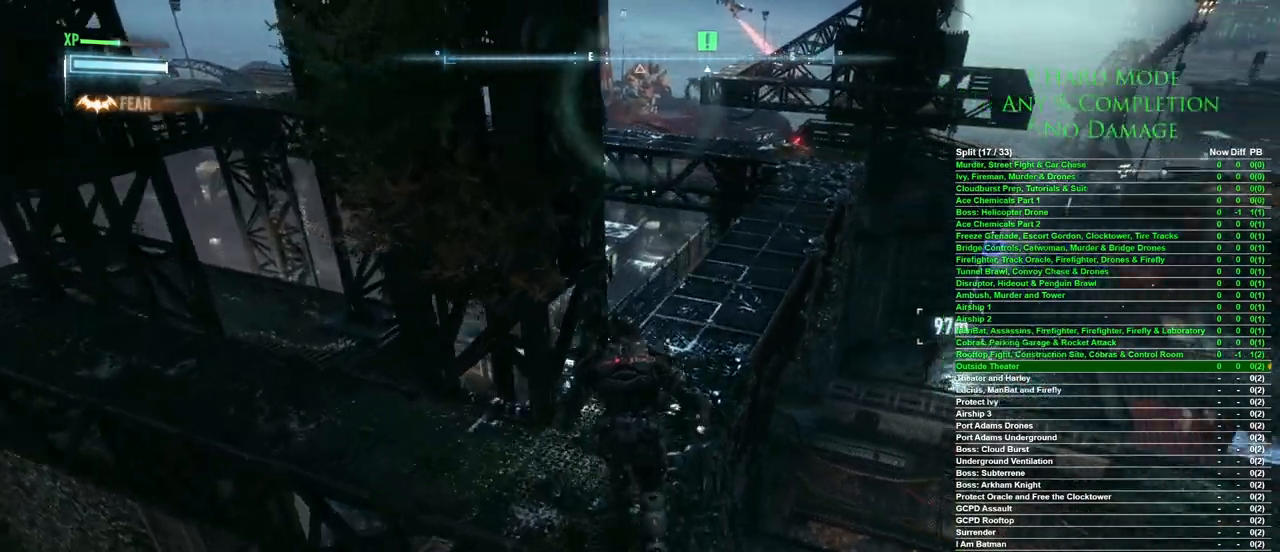
{"keys": ["w"], "mouse": [], "events": []}
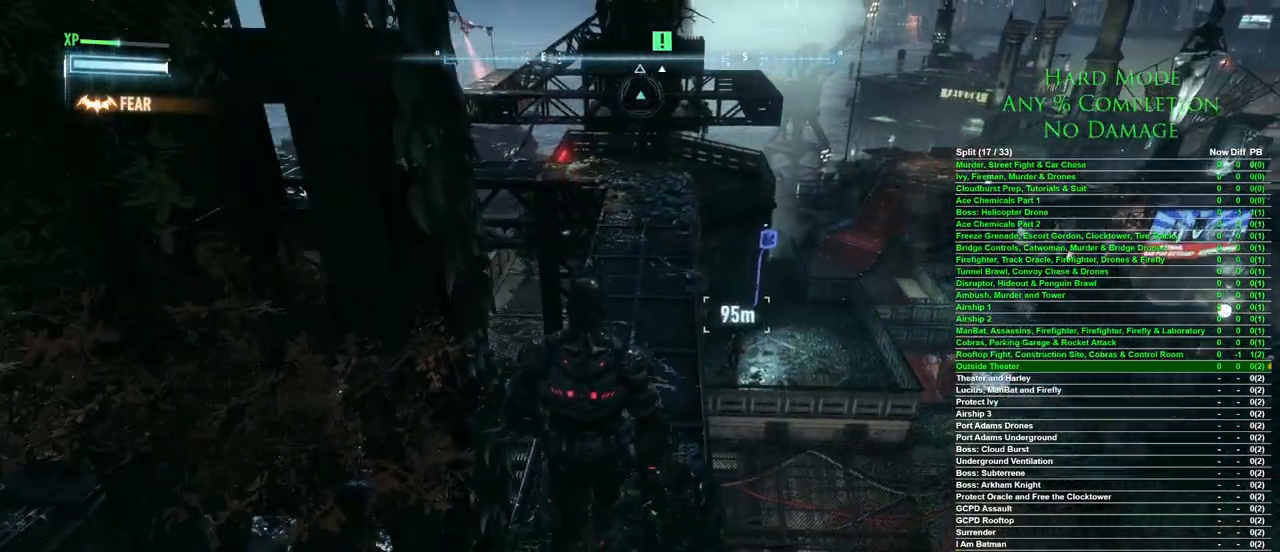
{"keys": ["d", "w"], "mouse": [], "events": [[483, "d", "down"]]}
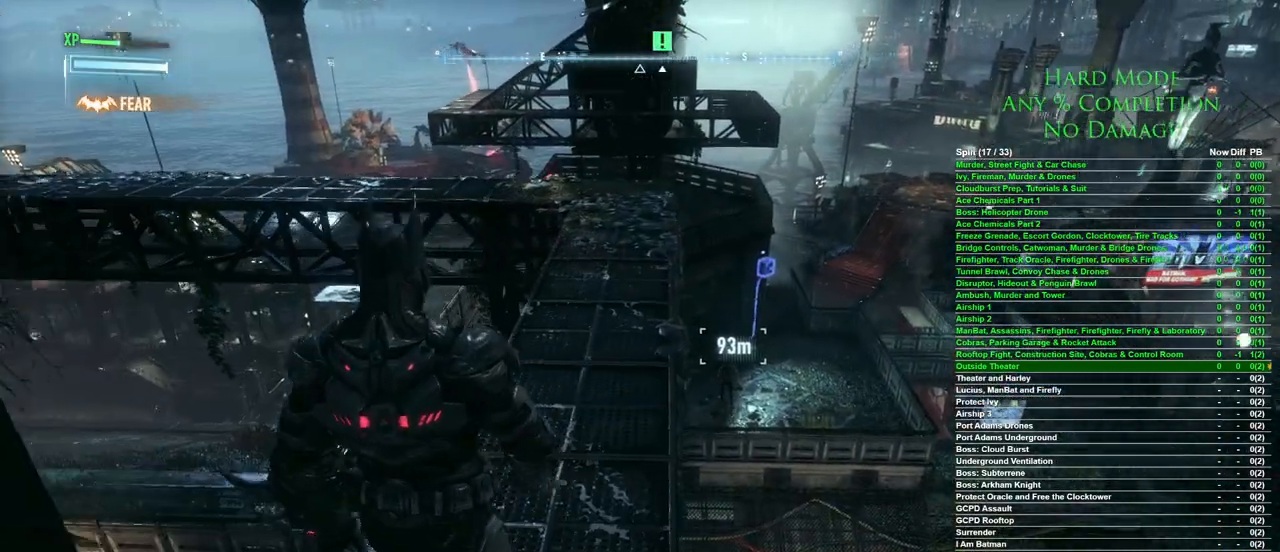
{"keys": ["w"], "mouse": [], "events": [[167, "d", "up"], [267, "d", "down"], [400, "d", "up"]]}
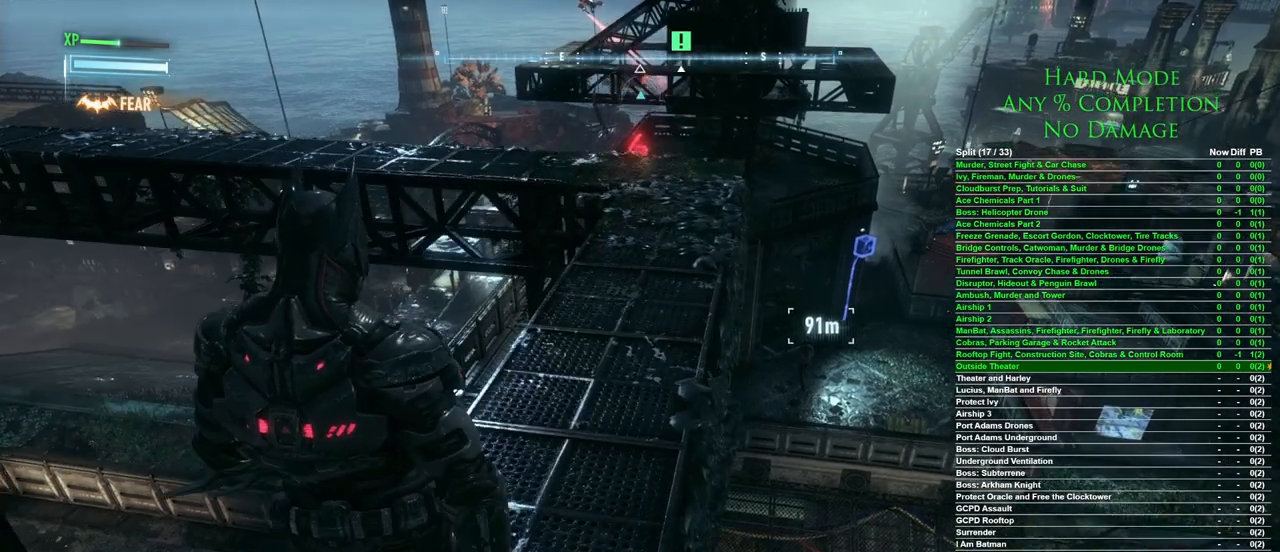
{"keys": ["d", "w"], "mouse": [], "events": [[50, "d", "down"], [133, "d", "up"], [417, "d", "down"]]}
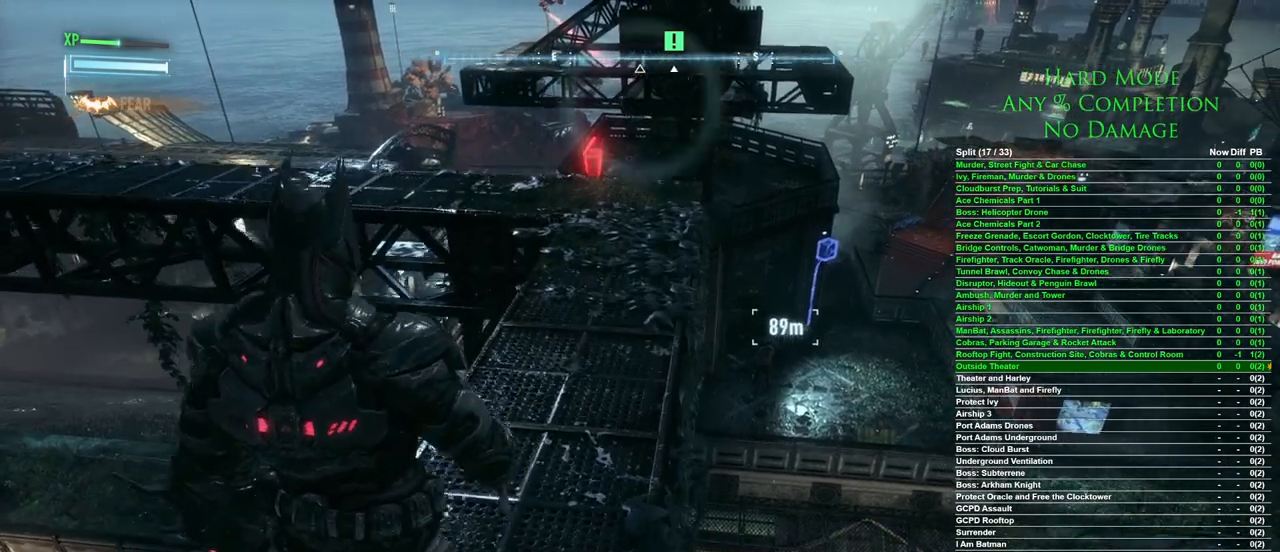
{"keys": ["w"], "mouse": [], "events": [[17, "d", "up"], [300, "d", "down"], [383, "d", "up"]]}
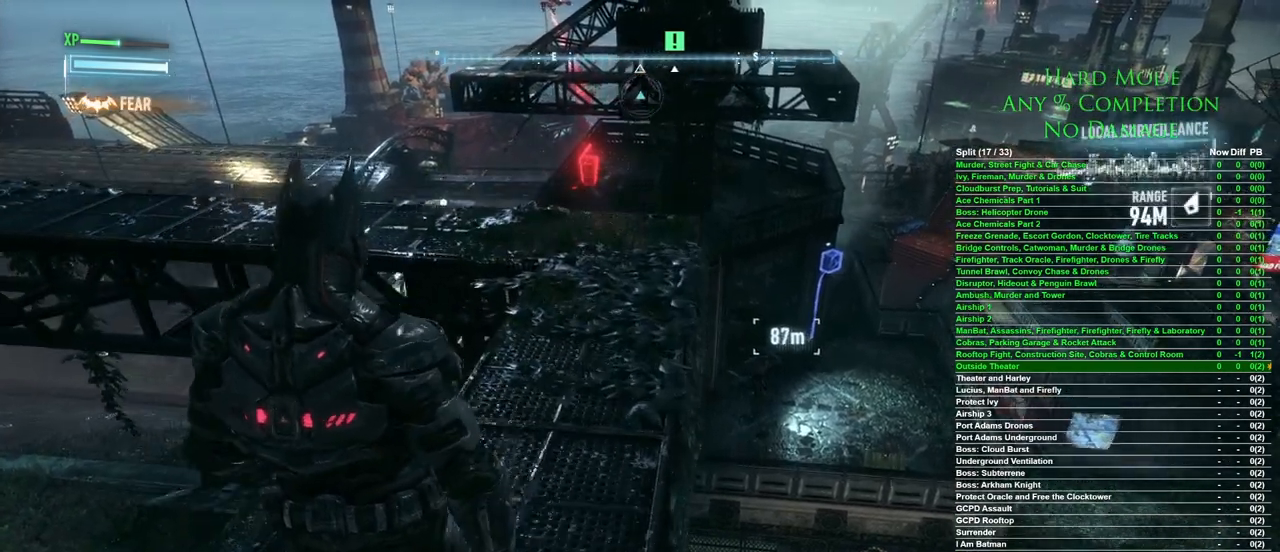
{"keys": [], "mouse": [], "events": [[300, "d", "down"], [350, "d", "up"], [450, "w", "up"]]}
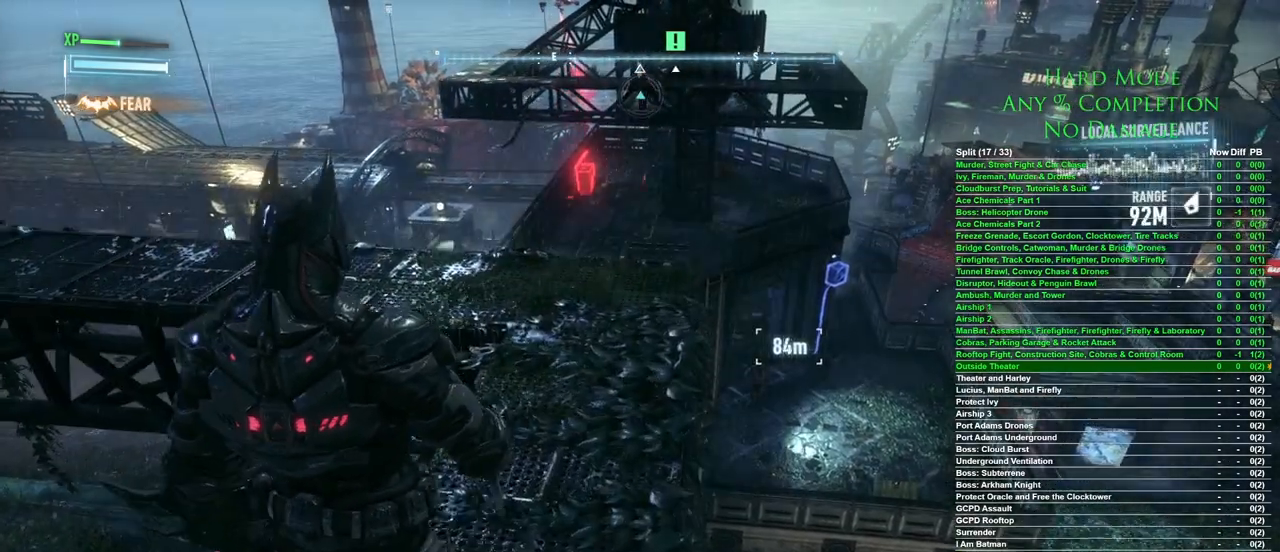
{"keys": [], "mouse": [], "events": [[183, "x", "down"], [283, "x", "up"]]}
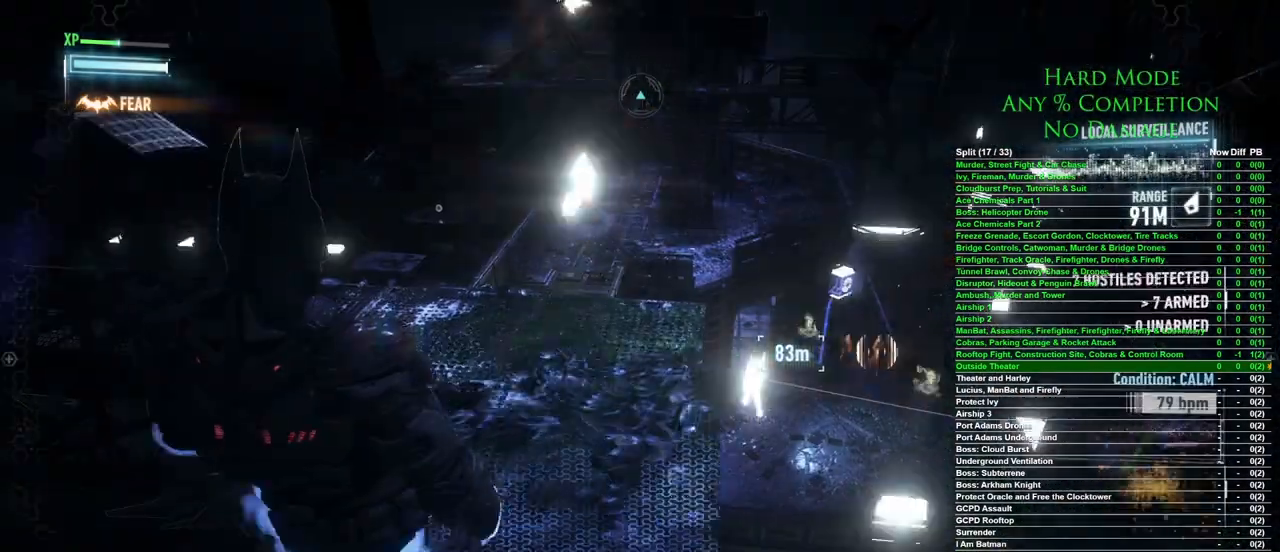
{"keys": [], "mouse": [], "events": []}
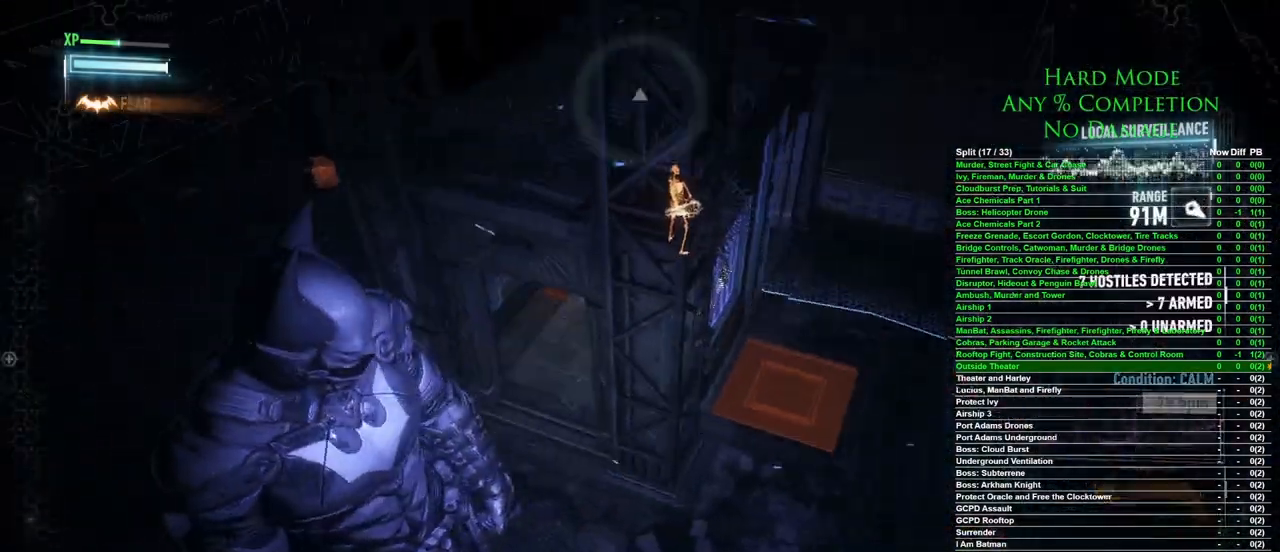
{"keys": [], "mouse": ["right"], "events": [[217, "mouse_right", "down"]]}
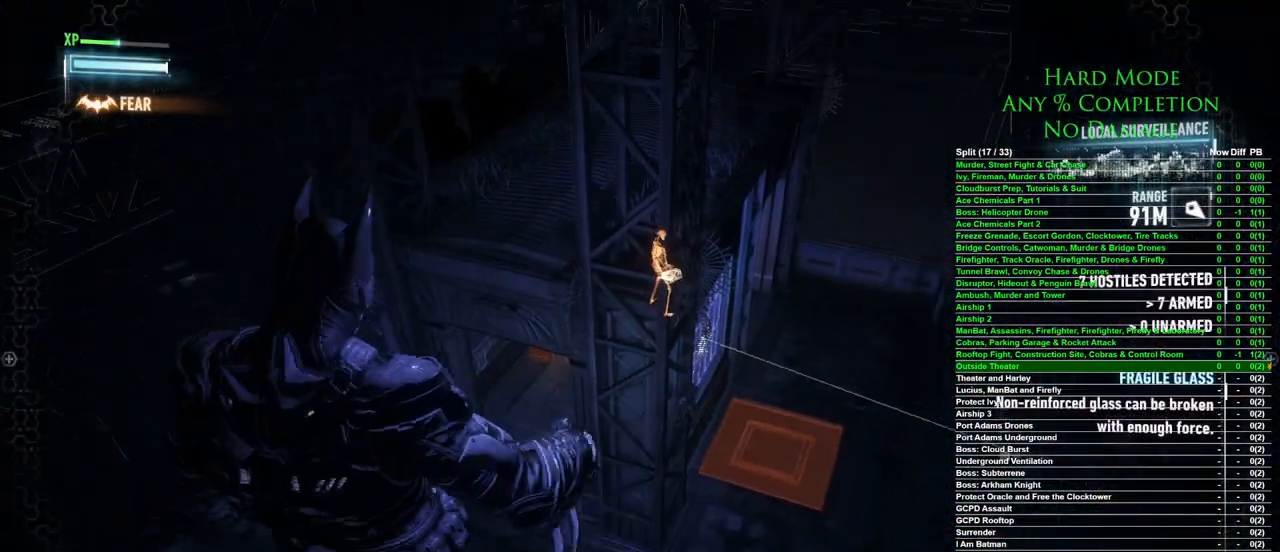
{"keys": [], "mouse": ["right"], "events": []}
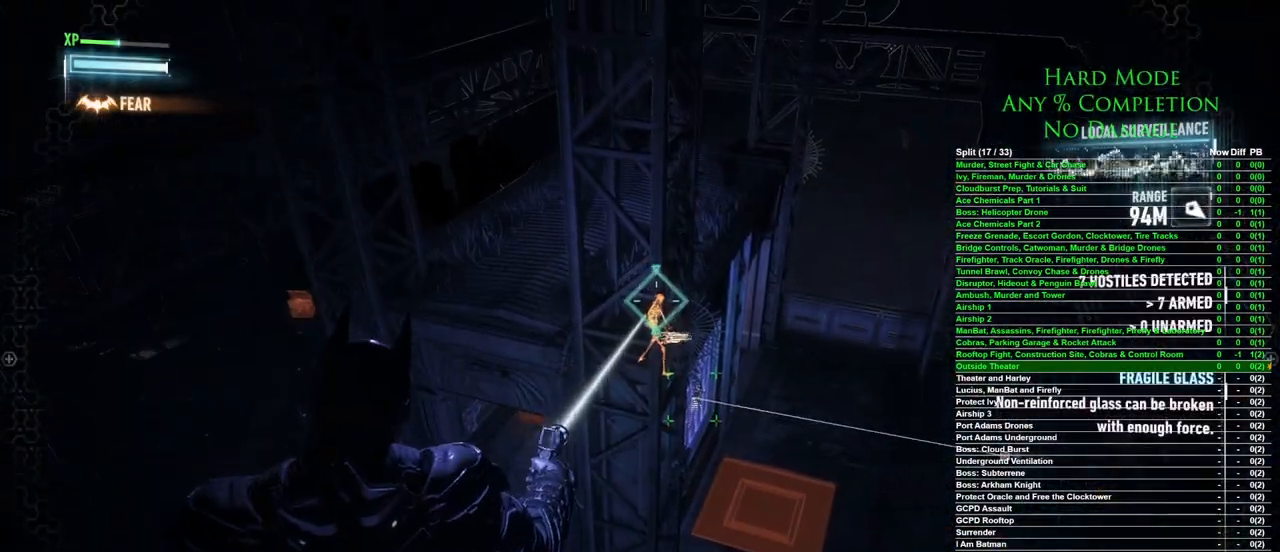
{"keys": [], "mouse": ["right"], "events": [[250, "mouse_left", "down"], [383, "mouse_left", "up"]]}
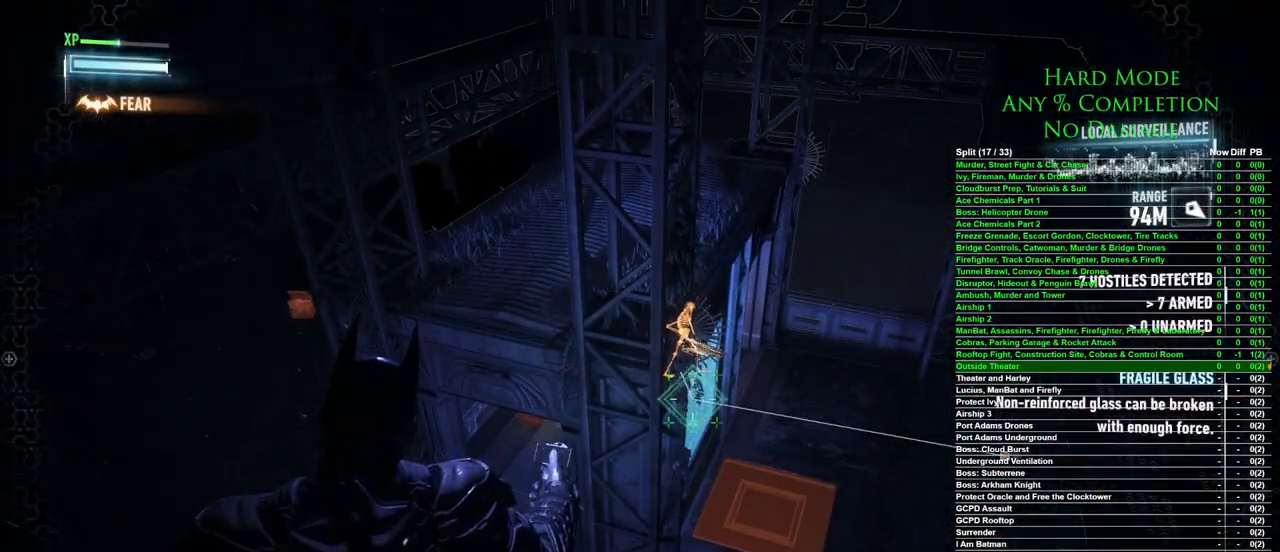
{"keys": [], "mouse": ["right"], "events": []}